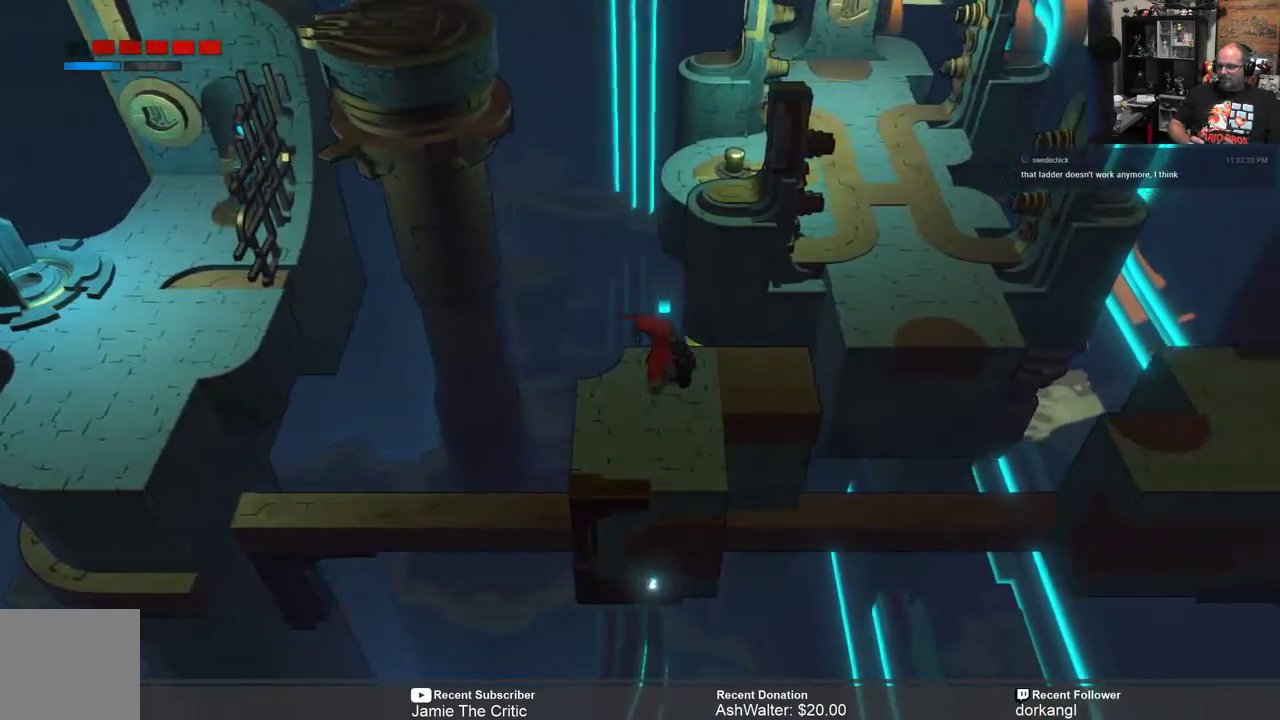
Gameplay with a controller (Xbox layout); each line is a JSON object with the inputs held at the frame after it. "events" lists button and stick changes between this image and that frame as [ms after this image, input, new state], when the widget could be followed in between.
{"buttons": ["R2"], "left_stick": "center", "right_stick": "center", "events": [[133, "R1", "down"], [233, "R1", "up"]]}
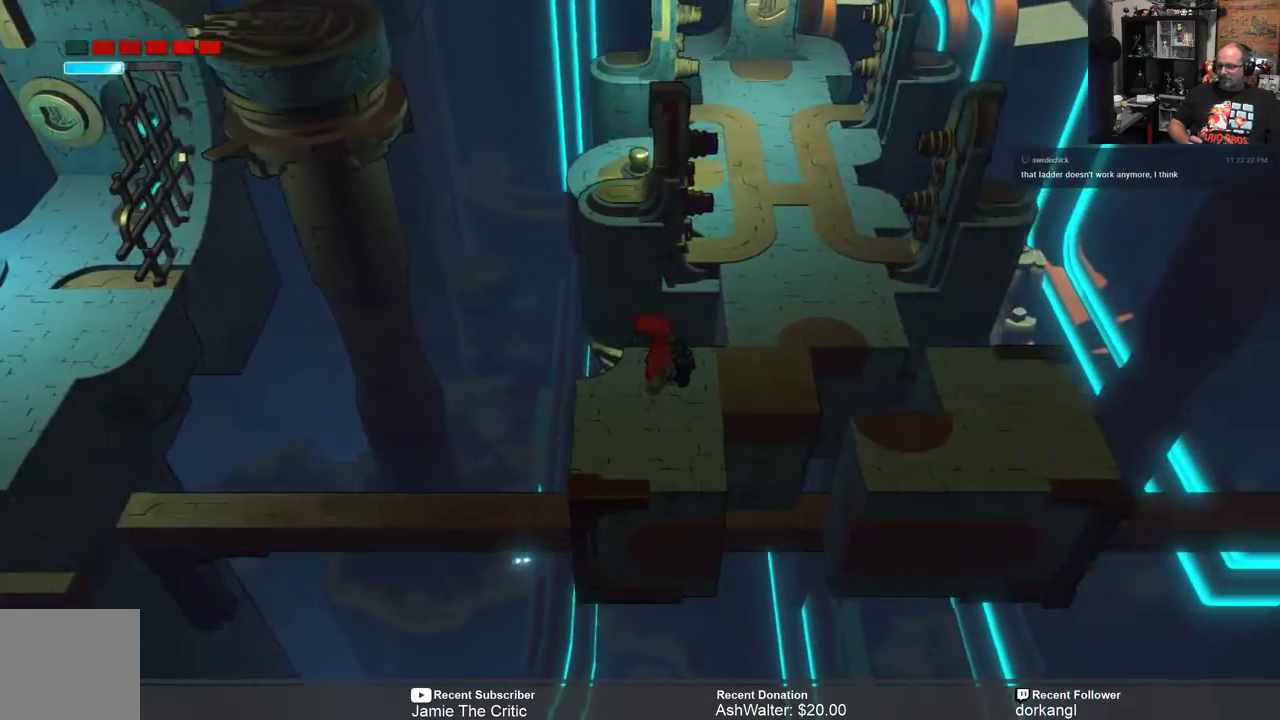
{"buttons": ["R2"], "left_stick": "right", "right_stick": "center", "events": [[400, "left_stick", "right"]]}
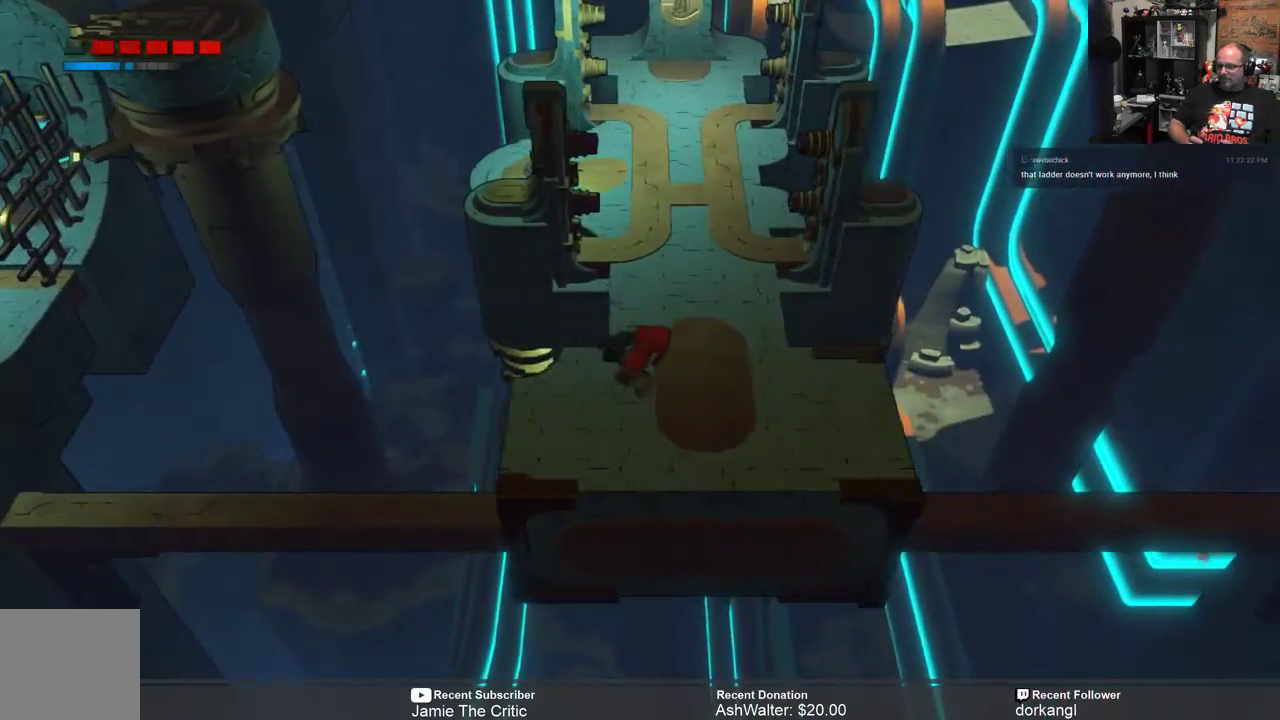
{"buttons": ["R2"], "left_stick": "center", "right_stick": "center", "events": [[100, "R1", "down"], [183, "R1", "up"], [317, "left_stick", "center"]]}
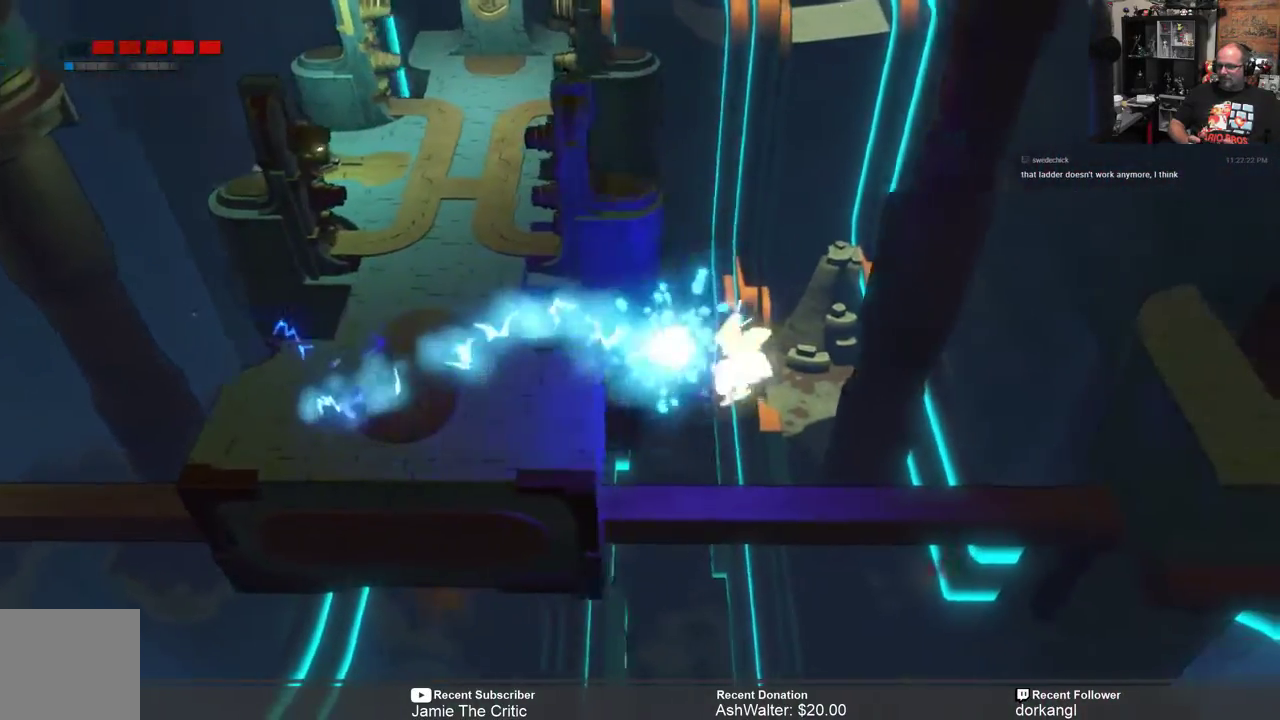
{"buttons": ["R2"], "left_stick": "center", "right_stick": "center", "events": []}
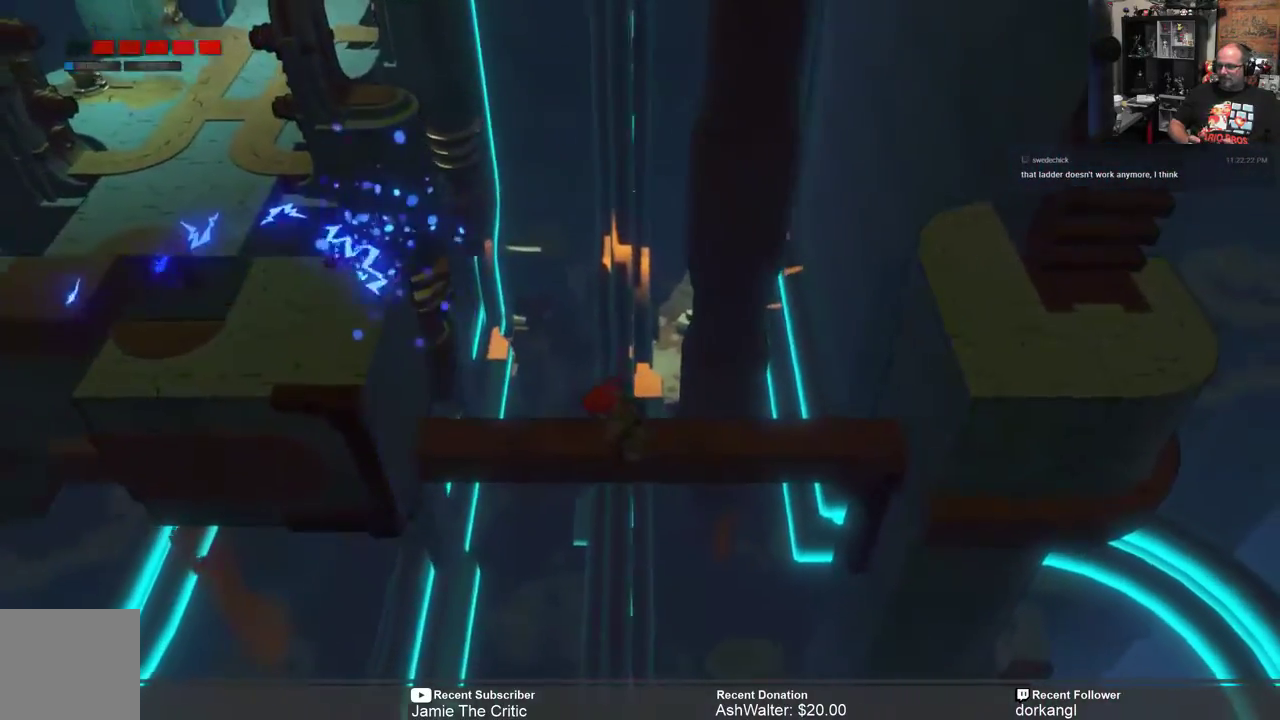
{"buttons": ["R2"], "left_stick": "center", "right_stick": "center", "events": []}
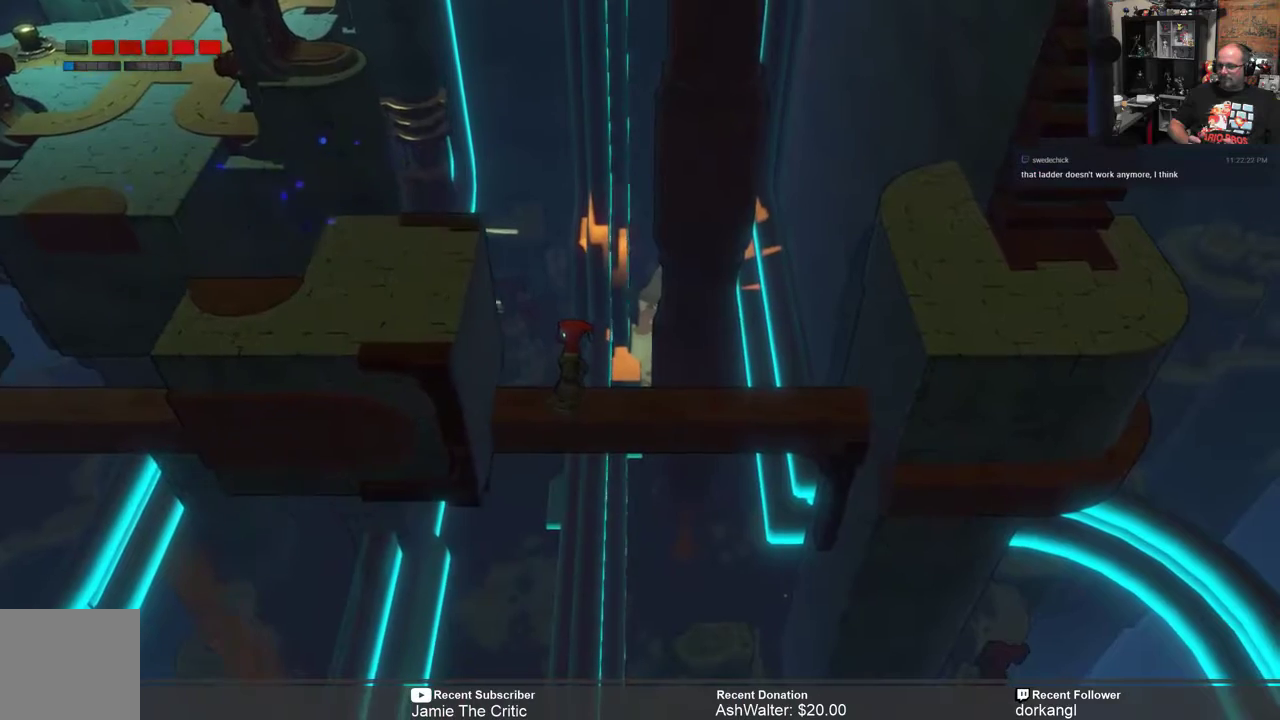
{"buttons": ["A", "R2"], "left_stick": "left", "right_stick": "center", "events": [[433, "left_stick", "left"], [467, "A", "down"]]}
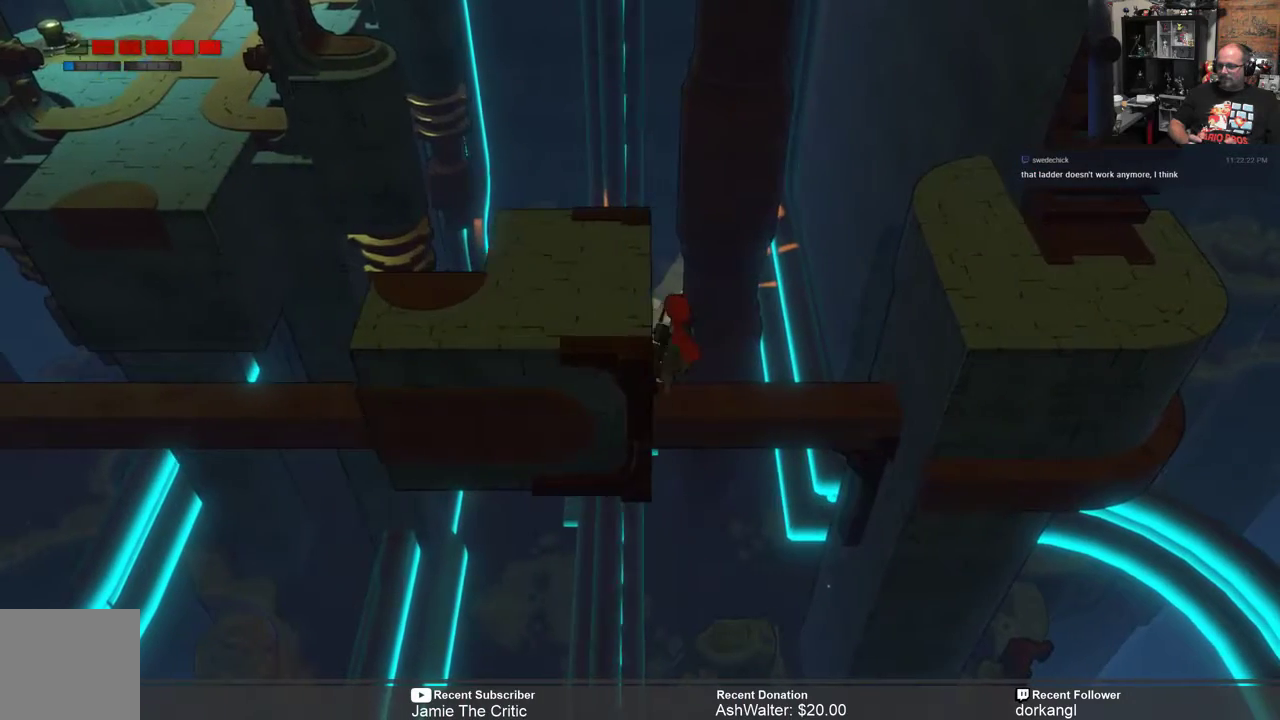
{"buttons": ["R2"], "left_stick": "left", "right_stick": "center", "events": [[133, "A", "up"]]}
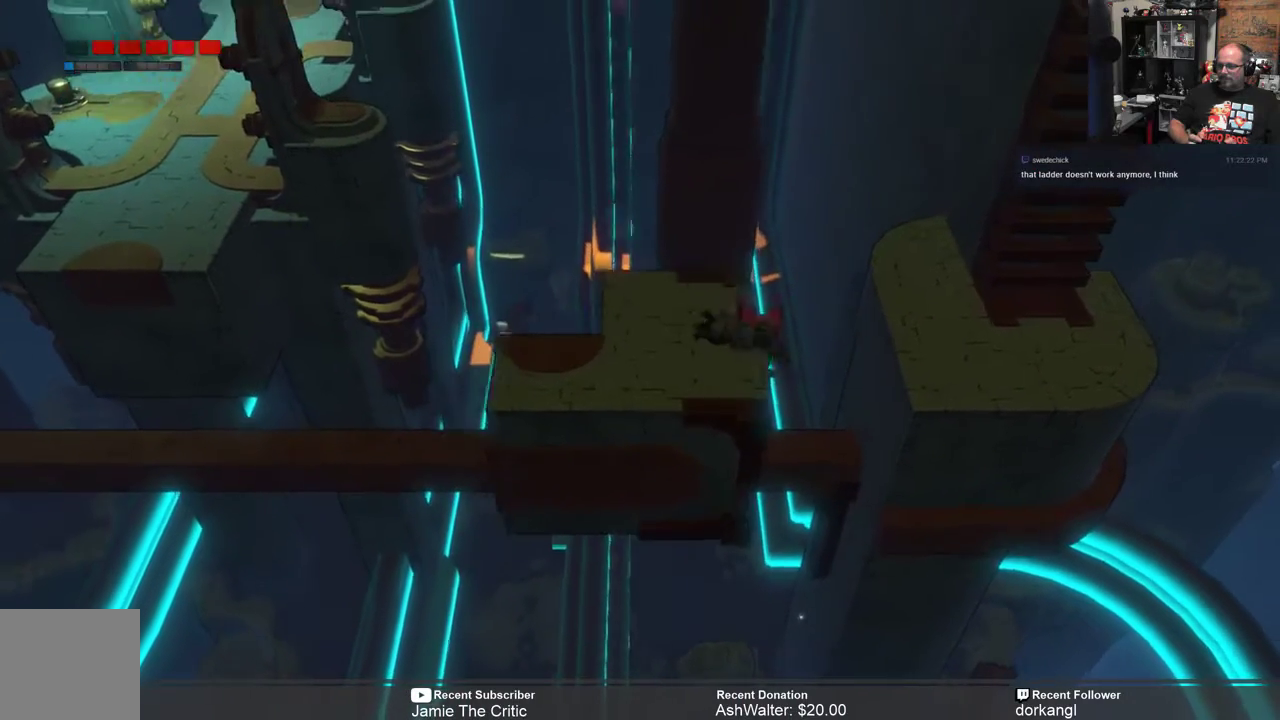
{"buttons": ["R2"], "left_stick": "left", "right_stick": "center", "events": []}
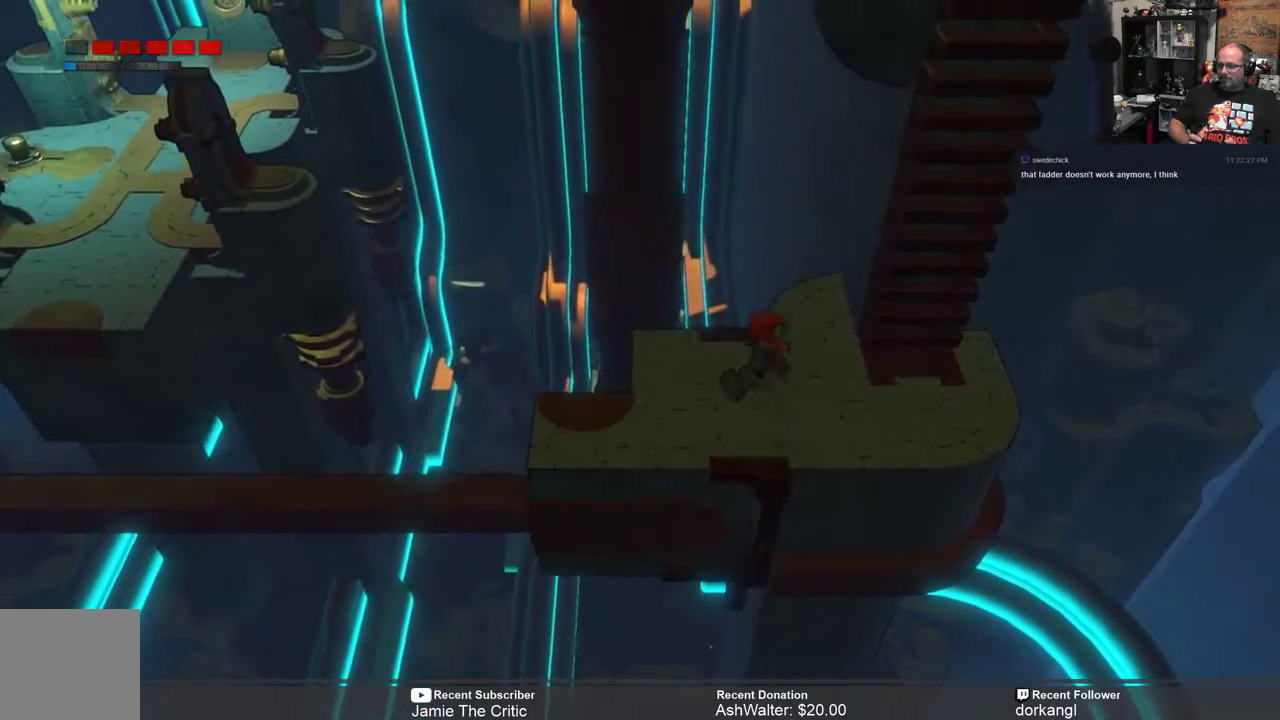
{"buttons": ["R2"], "left_stick": "right", "right_stick": "center", "events": [[100, "left_stick", "center"], [433, "left_stick", "right"]]}
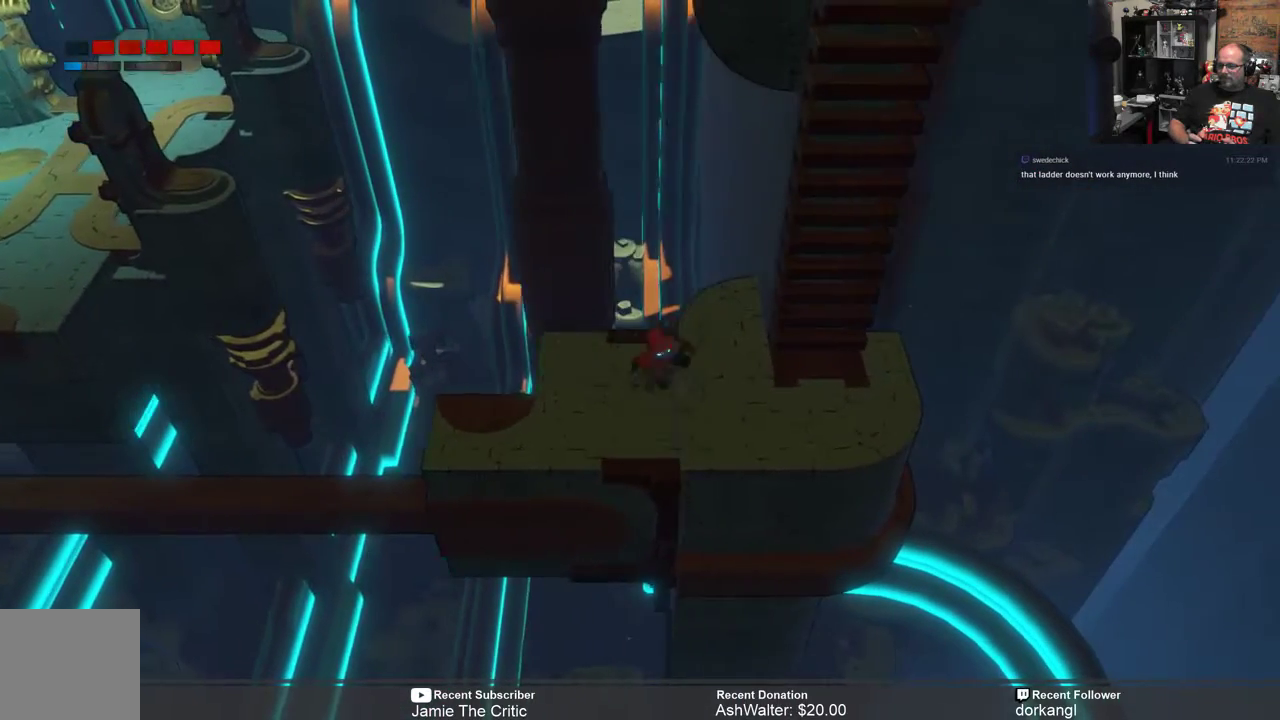
{"buttons": ["R2"], "left_stick": "right", "right_stick": "center", "events": [[250, "left_stick", "center"], [383, "left_stick", "right"]]}
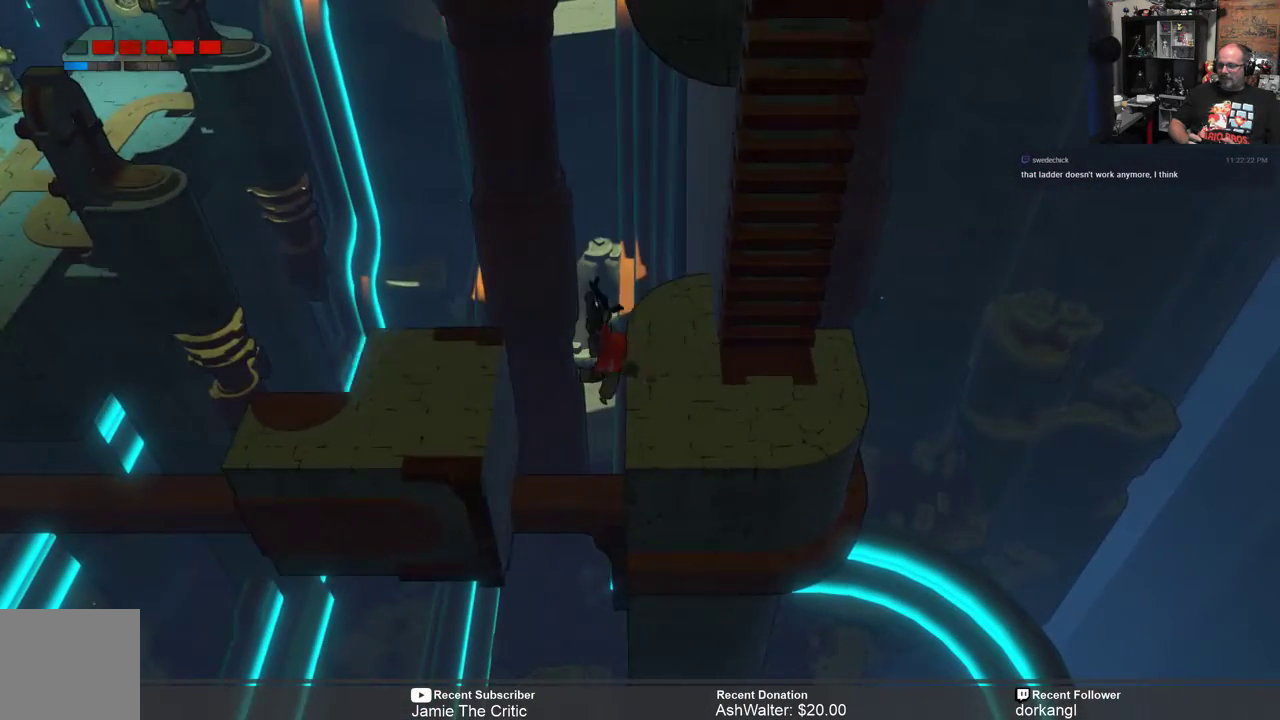
{"buttons": ["R2"], "left_stick": "center", "right_stick": "center", "events": [[217, "left_stick", "center"]]}
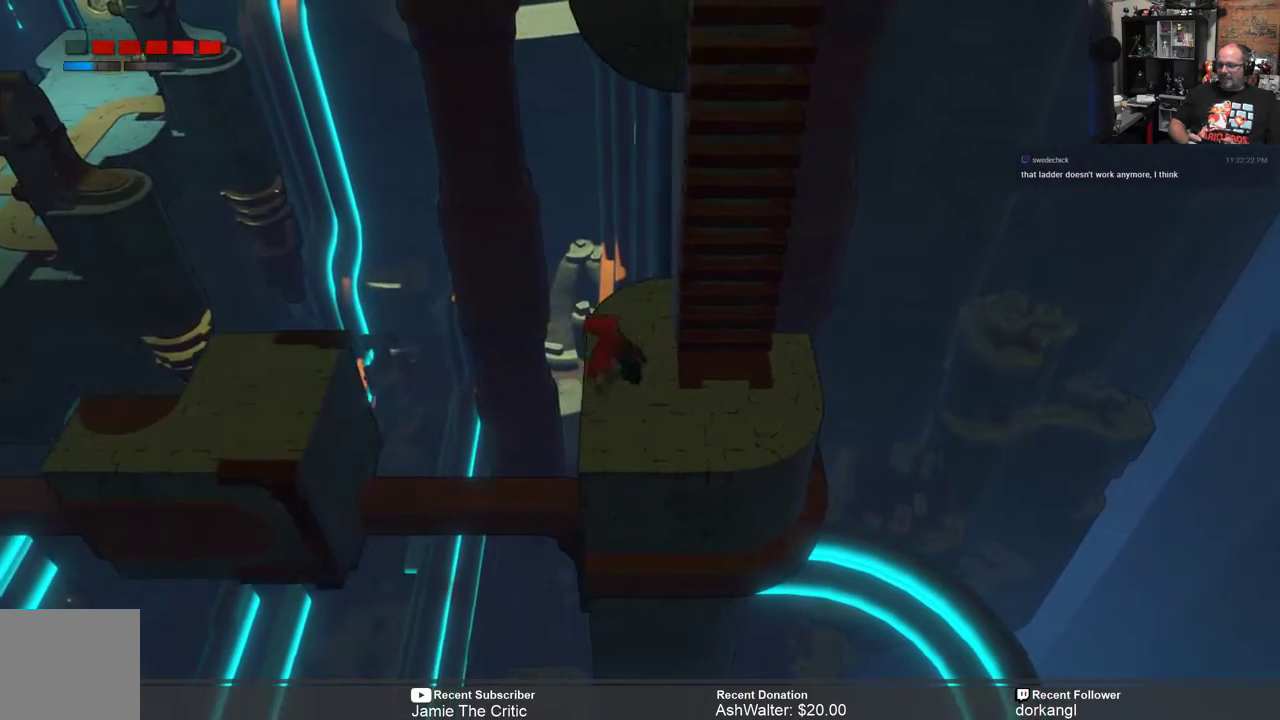
{"buttons": ["R2"], "left_stick": "center", "right_stick": "center", "events": [[17, "left_stick", "right"], [283, "left_stick", "center"]]}
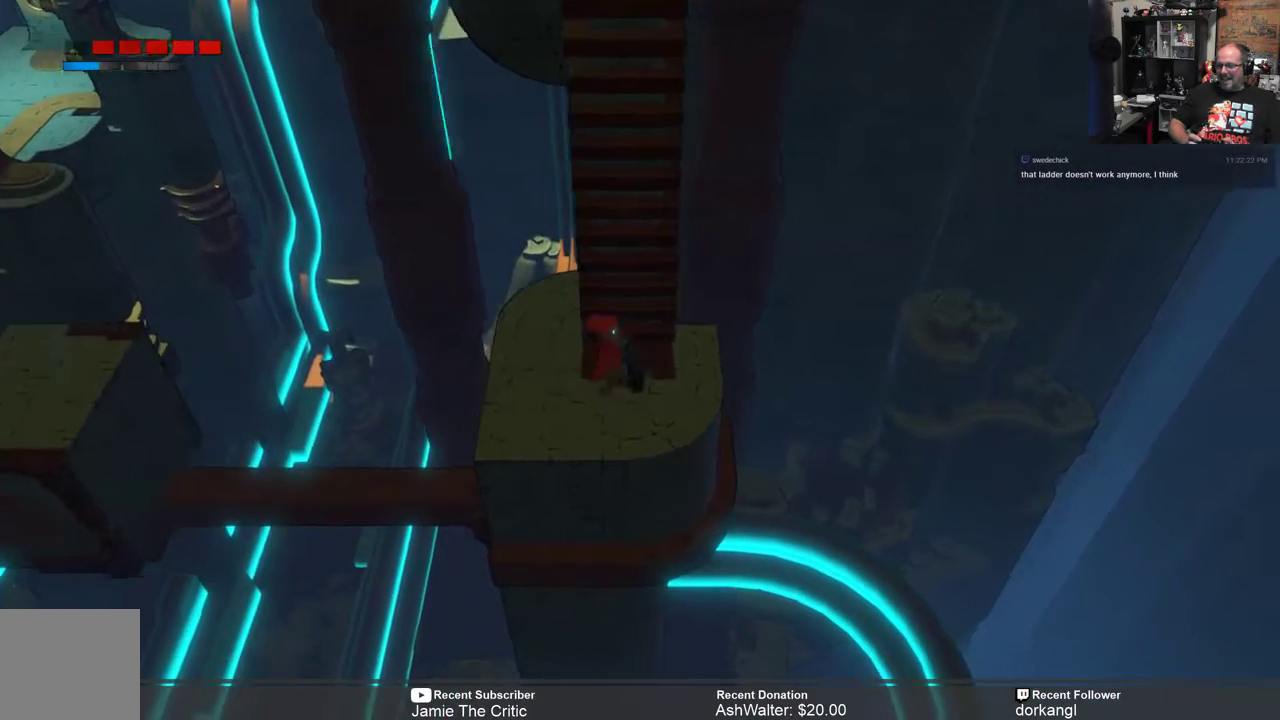
{"buttons": ["R2"], "left_stick": "up", "right_stick": "center", "events": [[33, "left_stick", "up"]]}
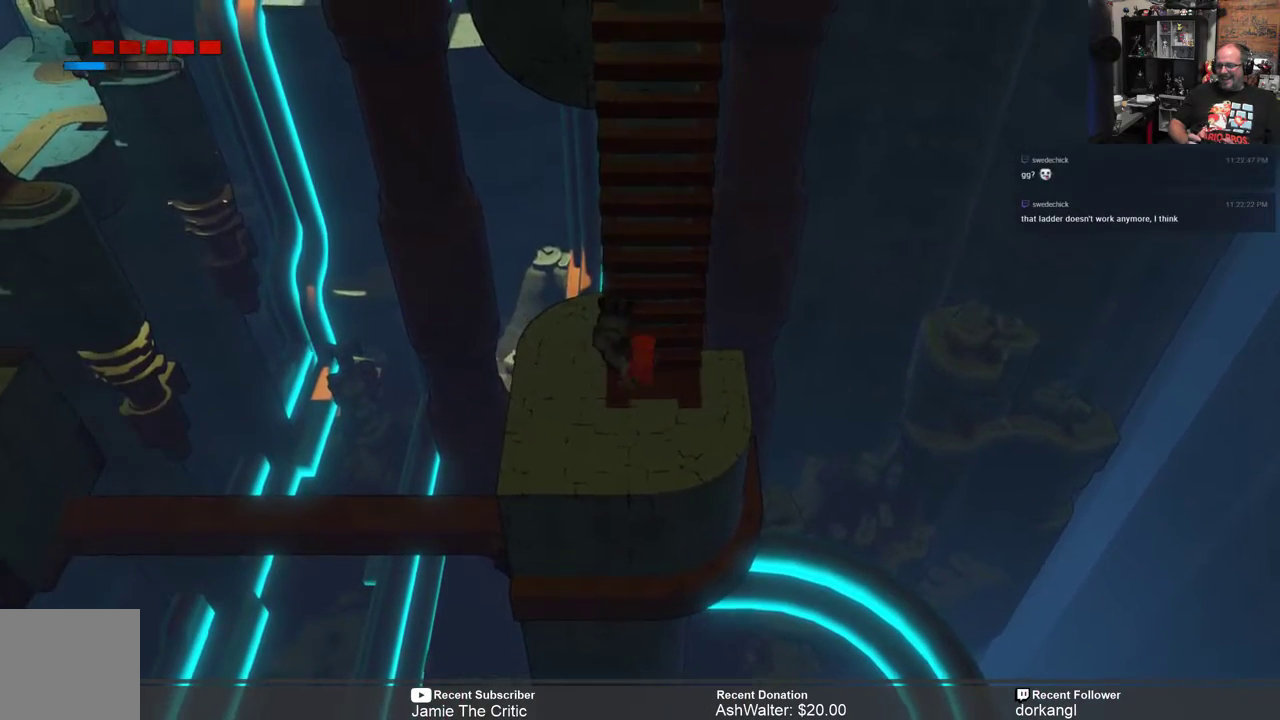
{"buttons": ["R2"], "left_stick": "up", "right_stick": "center", "events": []}
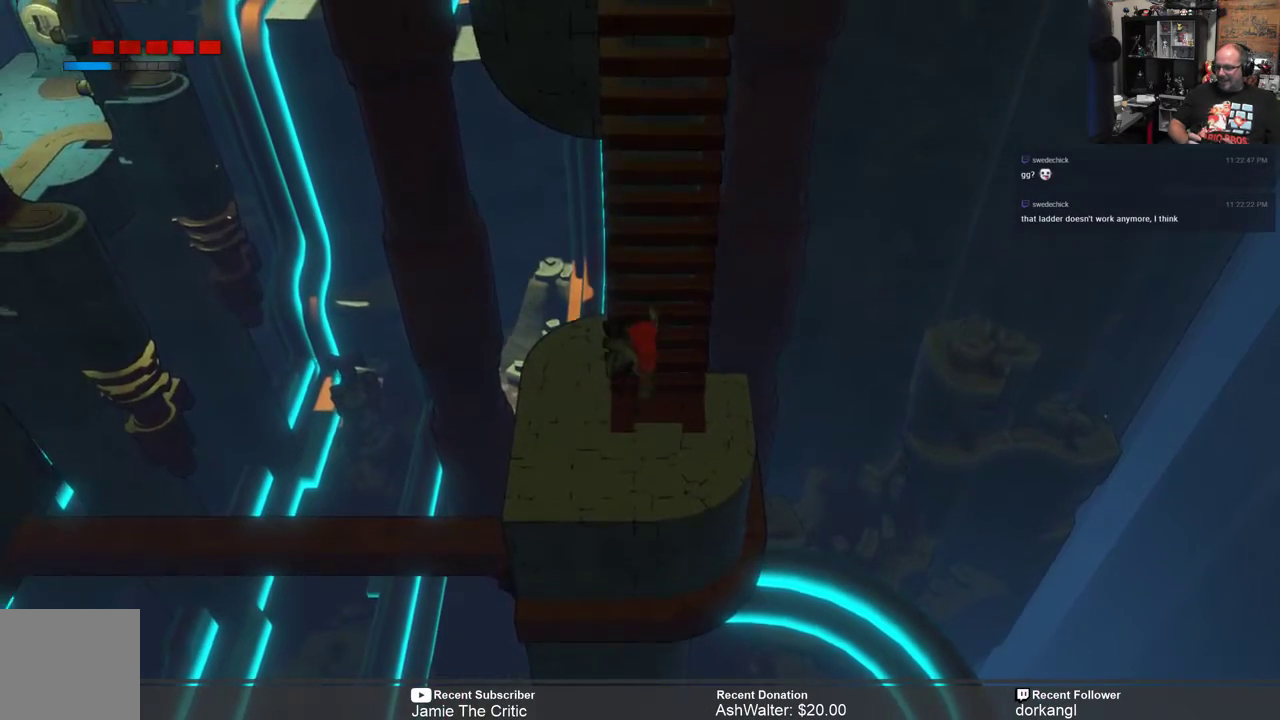
{"buttons": ["R2"], "left_stick": "up", "right_stick": "center", "events": []}
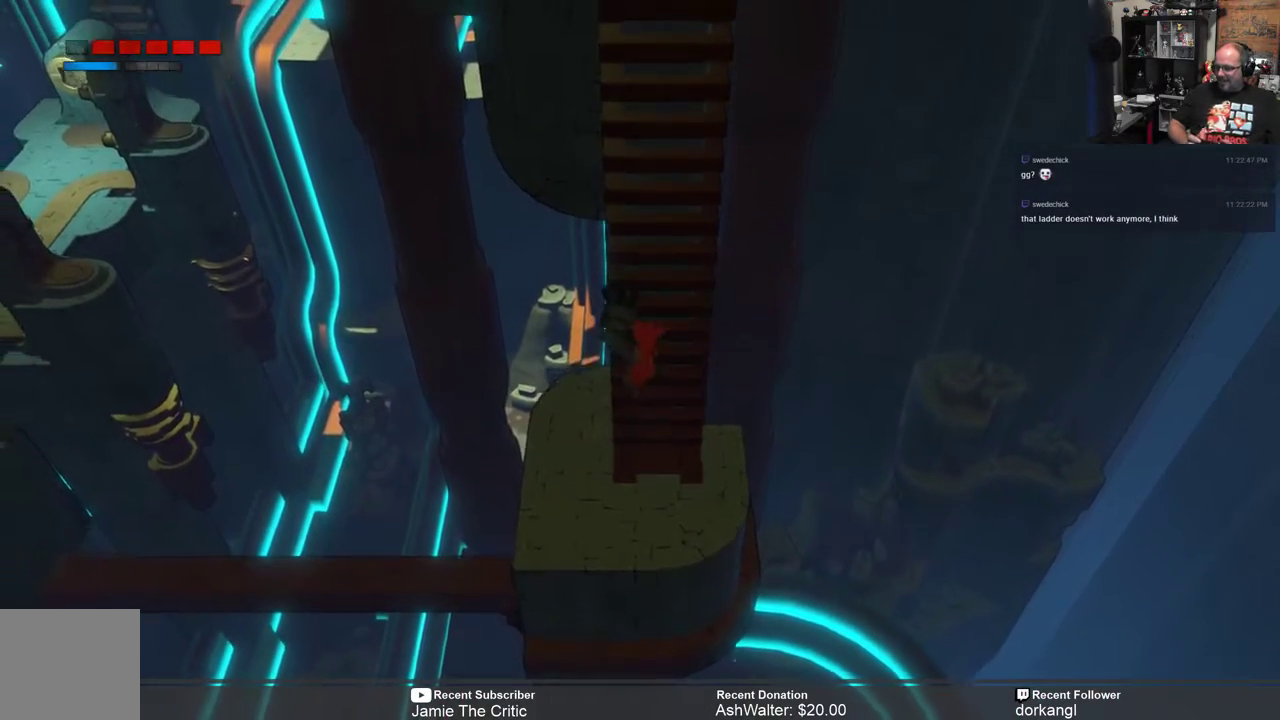
{"buttons": ["R2"], "left_stick": "up", "right_stick": "center", "events": []}
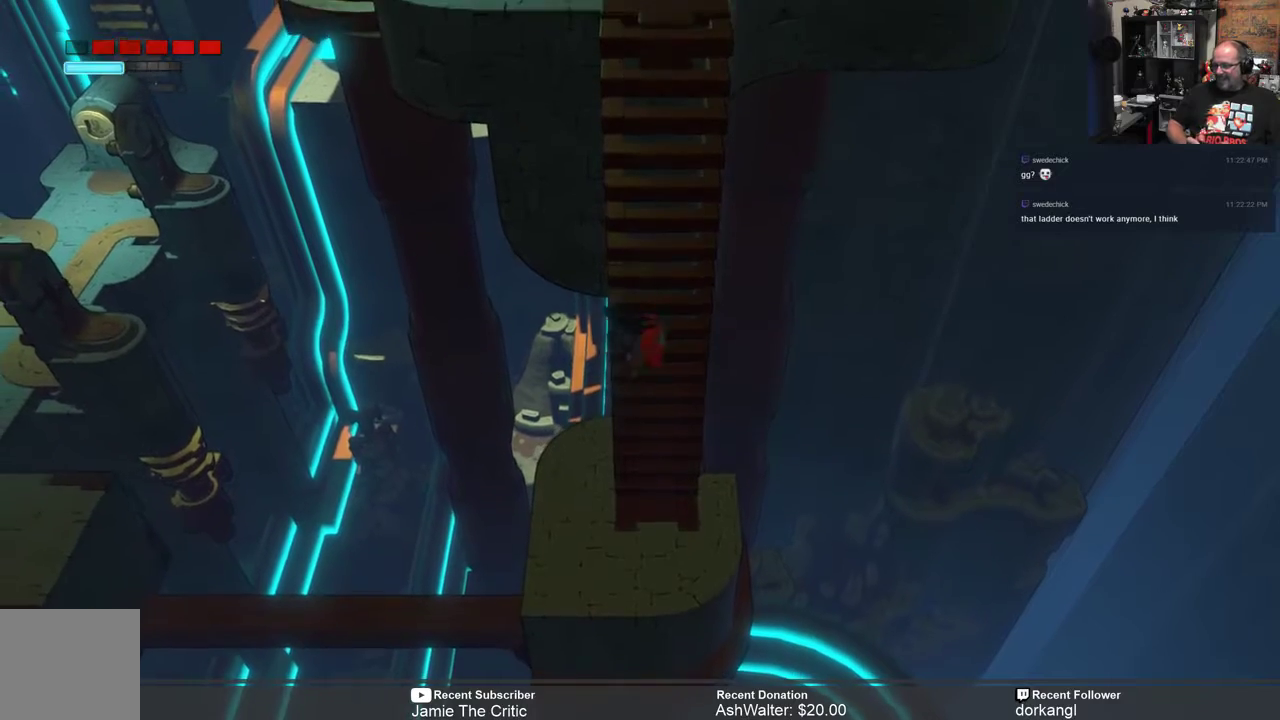
{"buttons": ["R2"], "left_stick": "up", "right_stick": "center", "events": []}
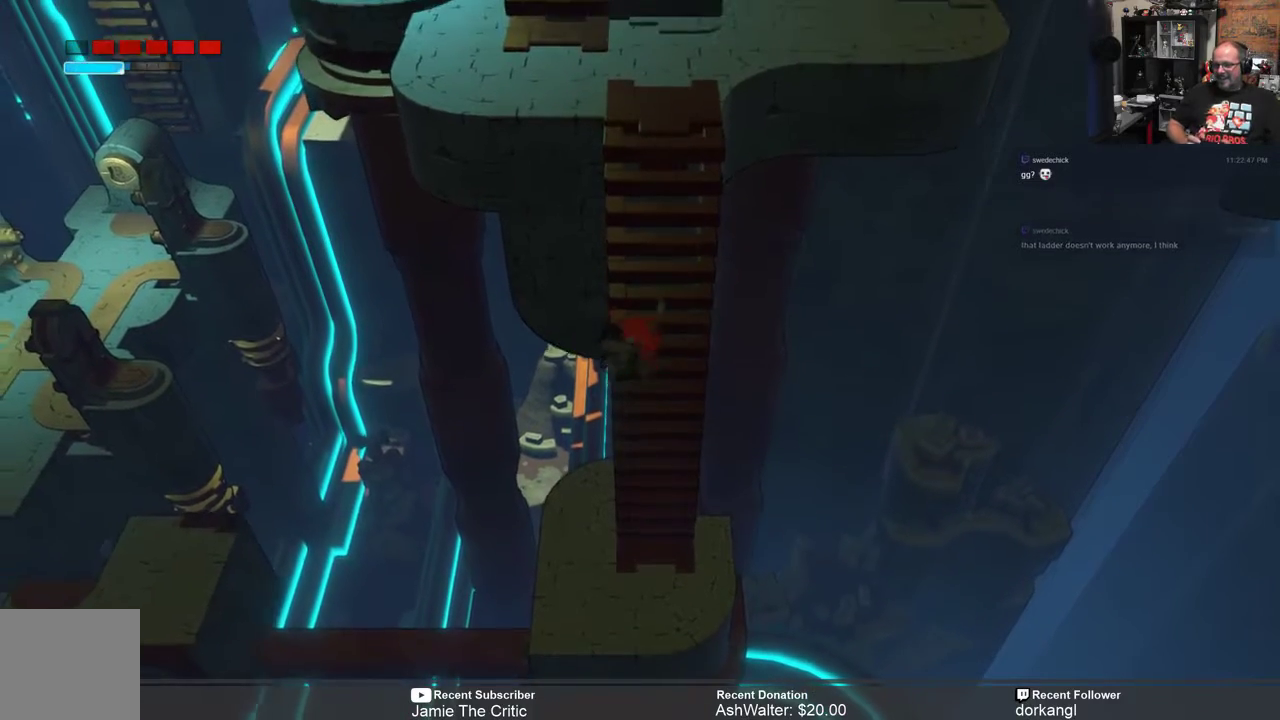
{"buttons": ["R2"], "left_stick": "up", "right_stick": "center", "events": []}
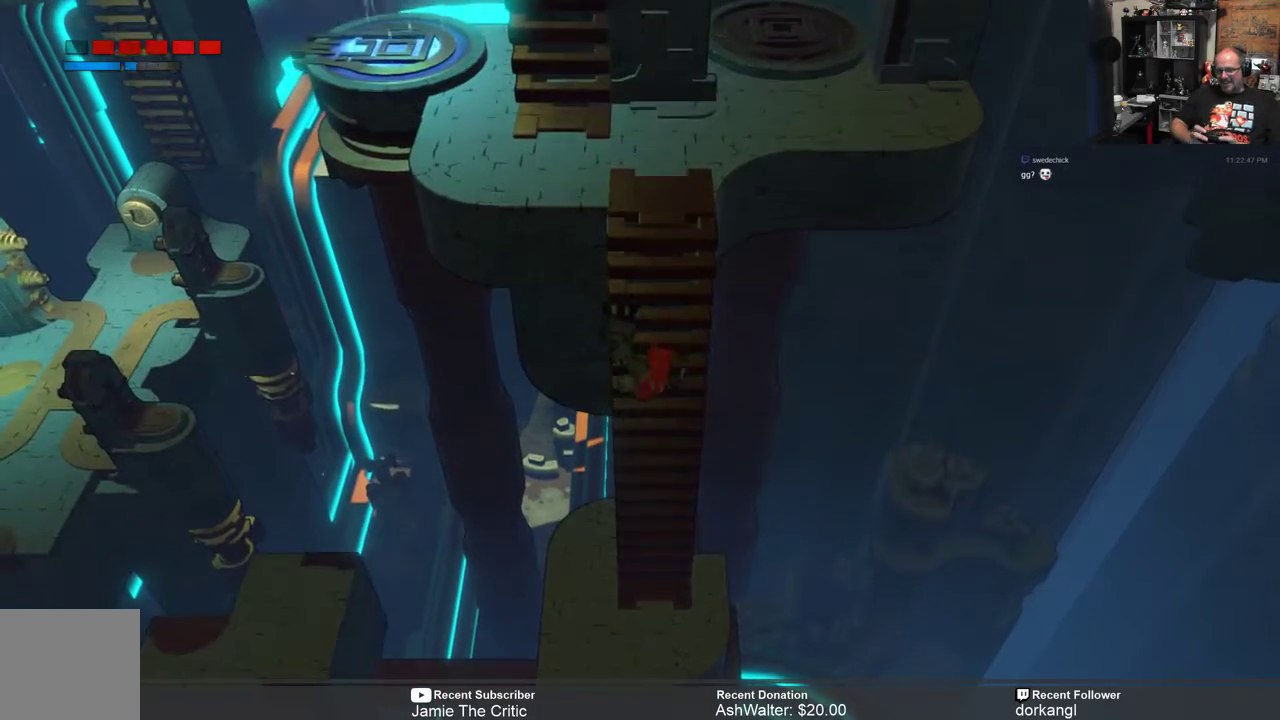
{"buttons": ["R2"], "left_stick": "up", "right_stick": "center", "events": []}
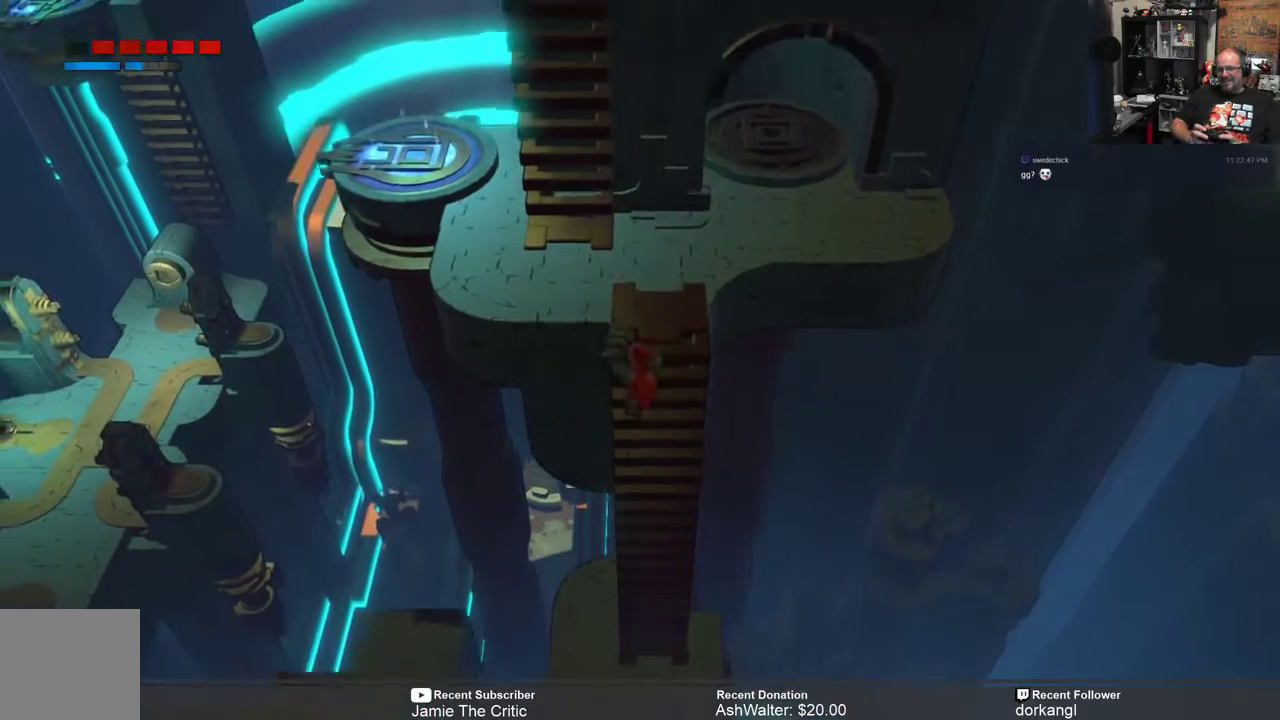
{"buttons": ["R2"], "left_stick": "center", "right_stick": "center", "events": [[433, "left_stick", "center"]]}
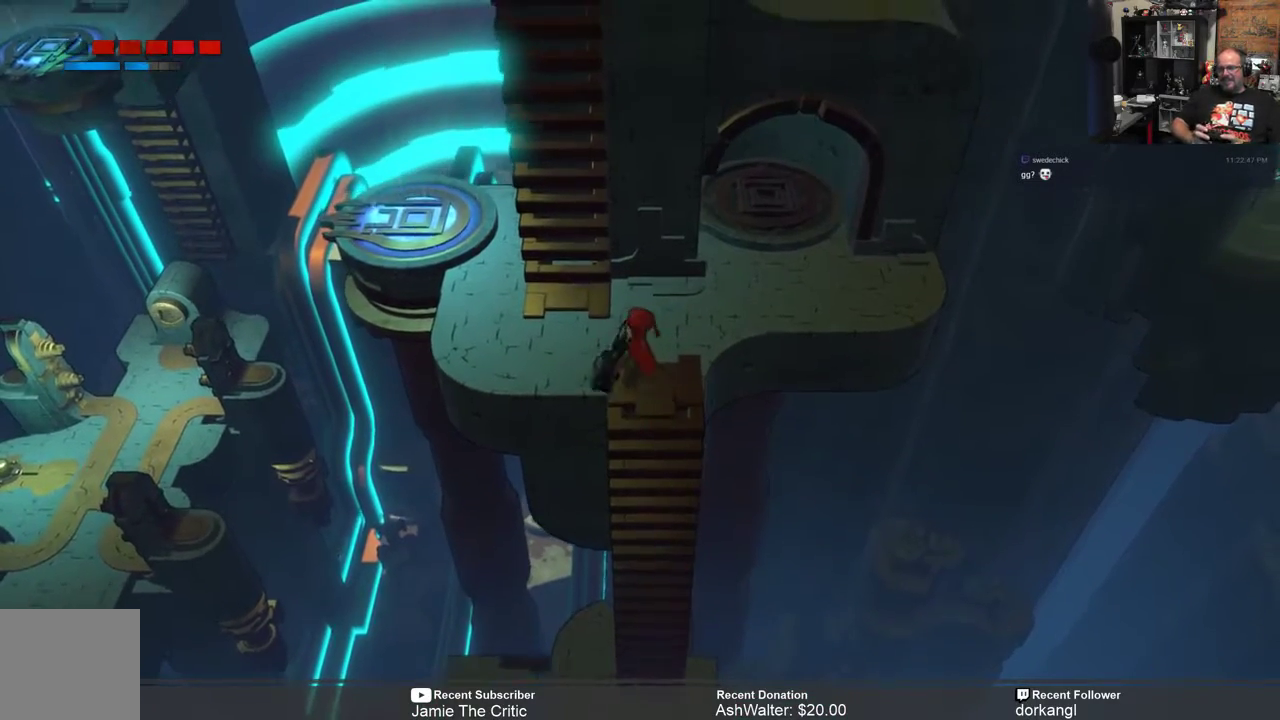
{"buttons": ["R2"], "left_stick": "up", "right_stick": "center", "events": [[233, "left_stick", "up"]]}
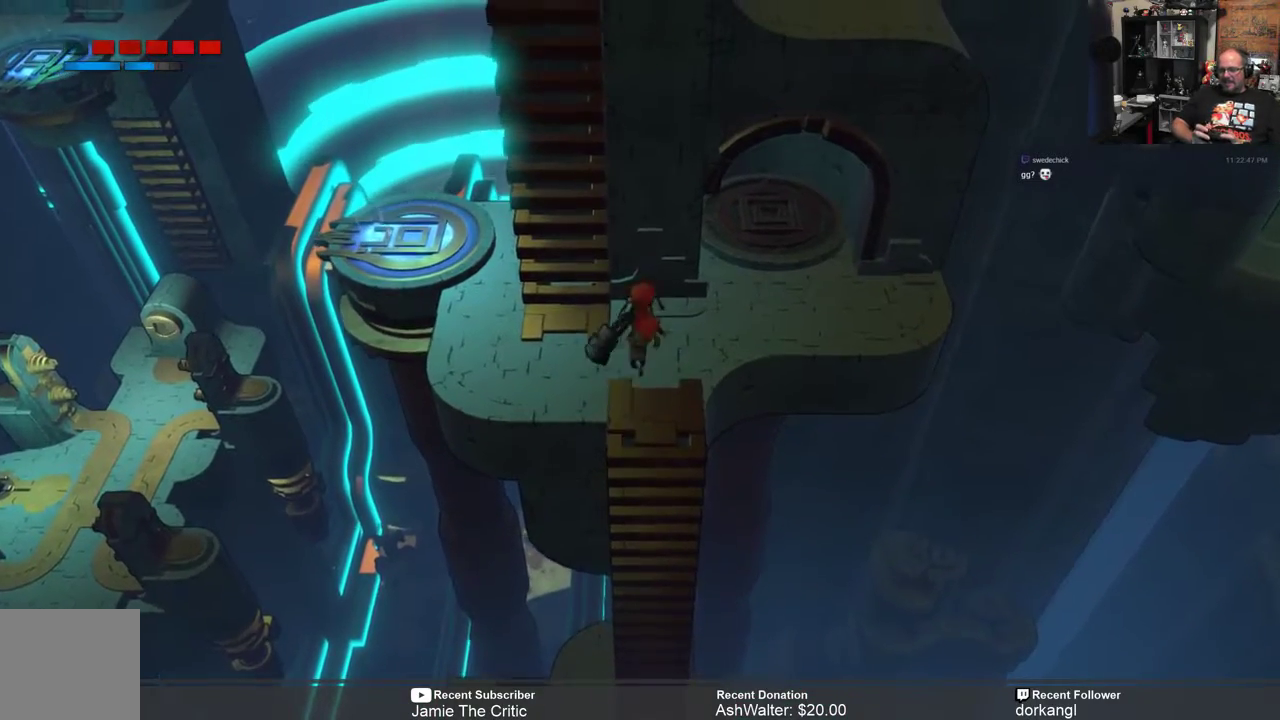
{"buttons": ["R2"], "left_stick": "left", "right_stick": "center", "events": [[67, "left_stick", "center"], [267, "left_stick", "left"]]}
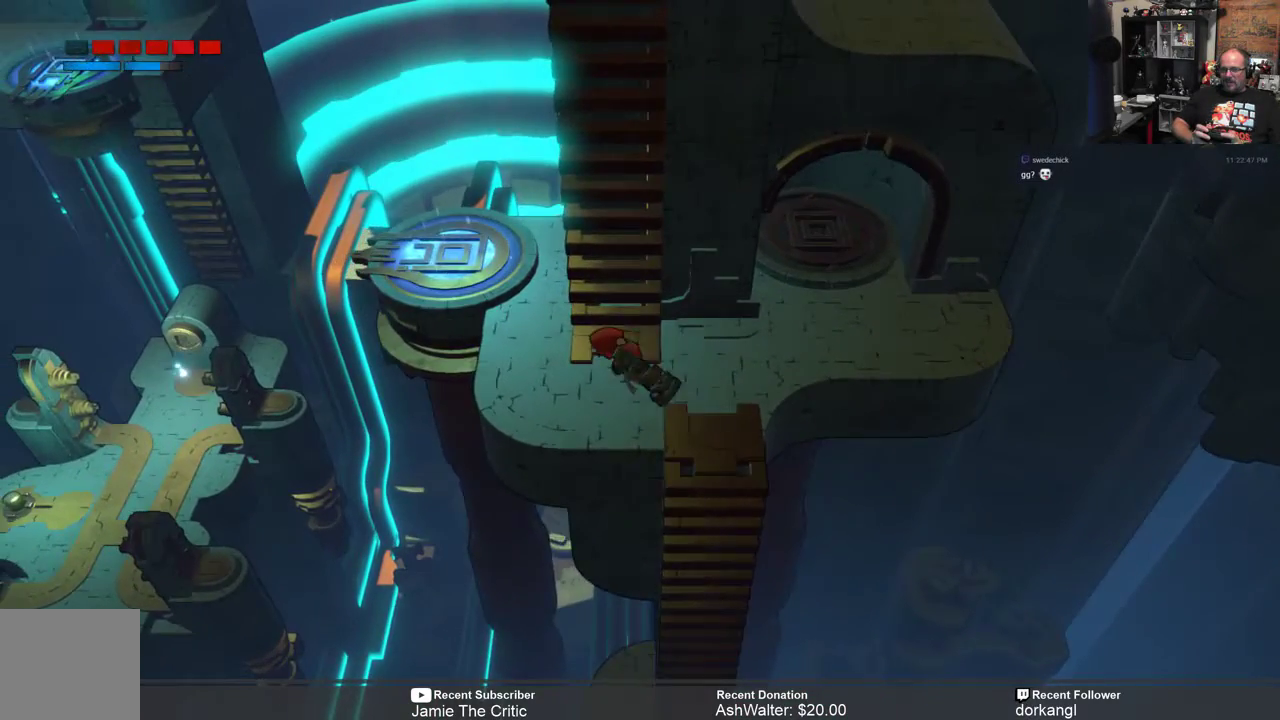
{"buttons": ["R2"], "left_stick": "center", "right_stick": "center", "events": [[17, "left_stick", "center"], [217, "left_stick", "left"], [383, "left_stick", "center"]]}
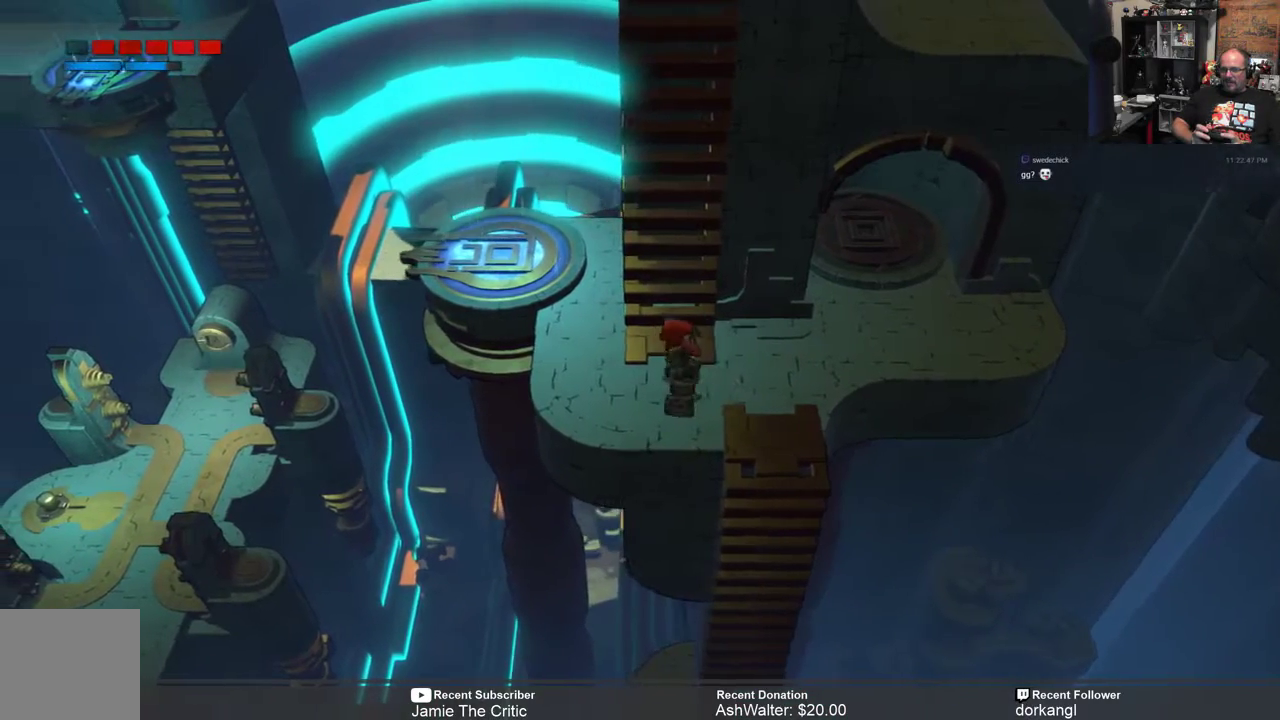
{"buttons": ["R2"], "left_stick": "center", "right_stick": "center", "events": []}
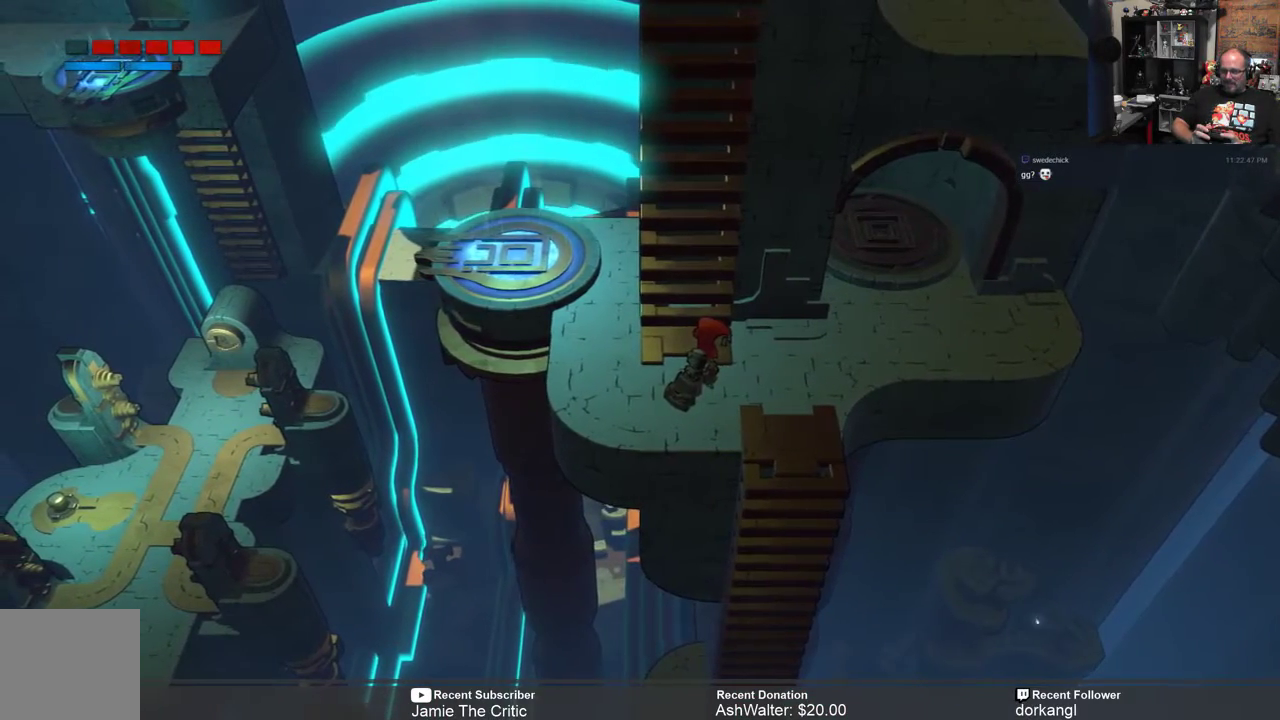
{"buttons": ["R2"], "left_stick": "center", "right_stick": "center", "events": []}
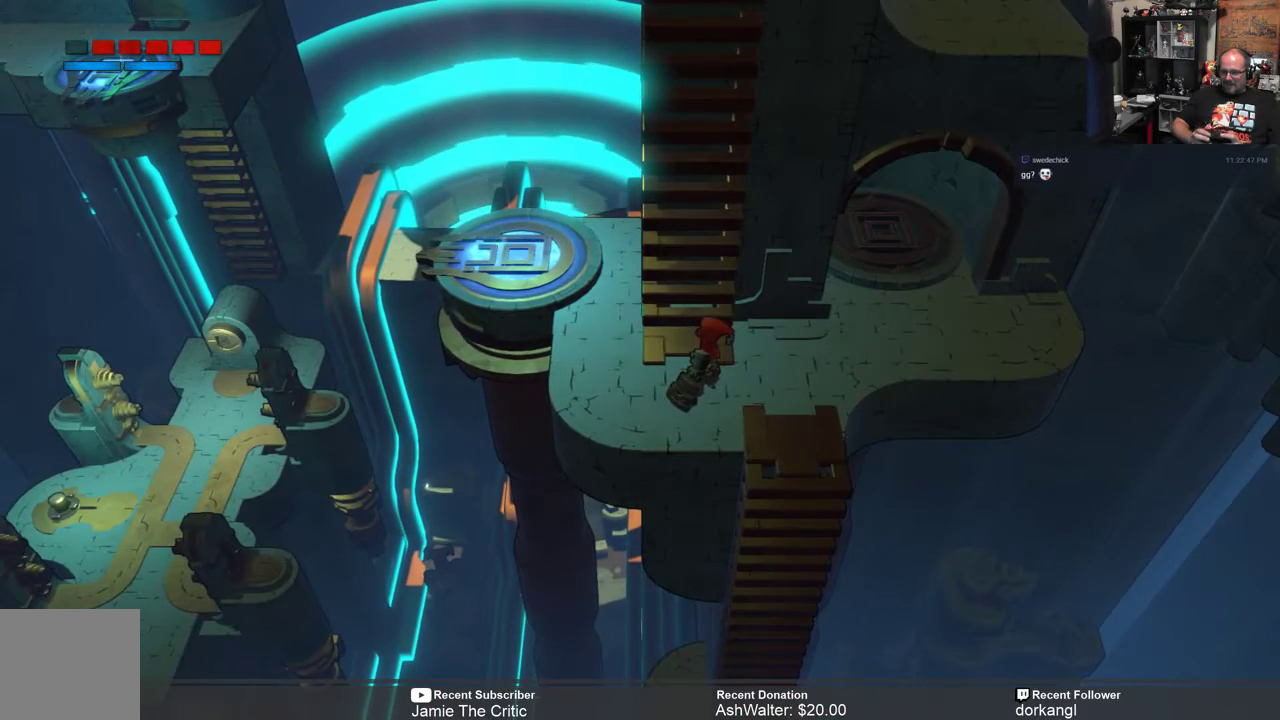
{"buttons": ["R2"], "left_stick": "right", "right_stick": "center", "events": [[500, "left_stick", "right"]]}
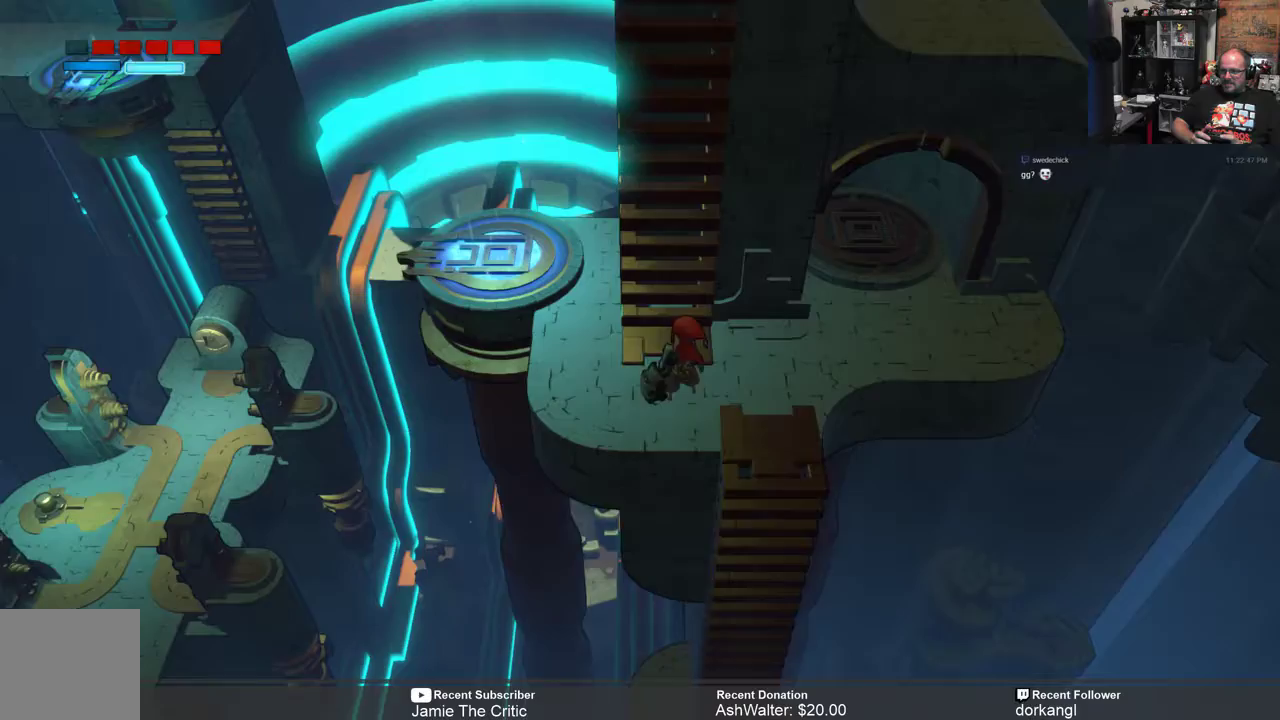
{"buttons": ["R2"], "left_stick": "up", "right_stick": "center", "events": [[133, "left_stick", "up"], [267, "left_stick", "up-left"], [467, "left_stick", "up"]]}
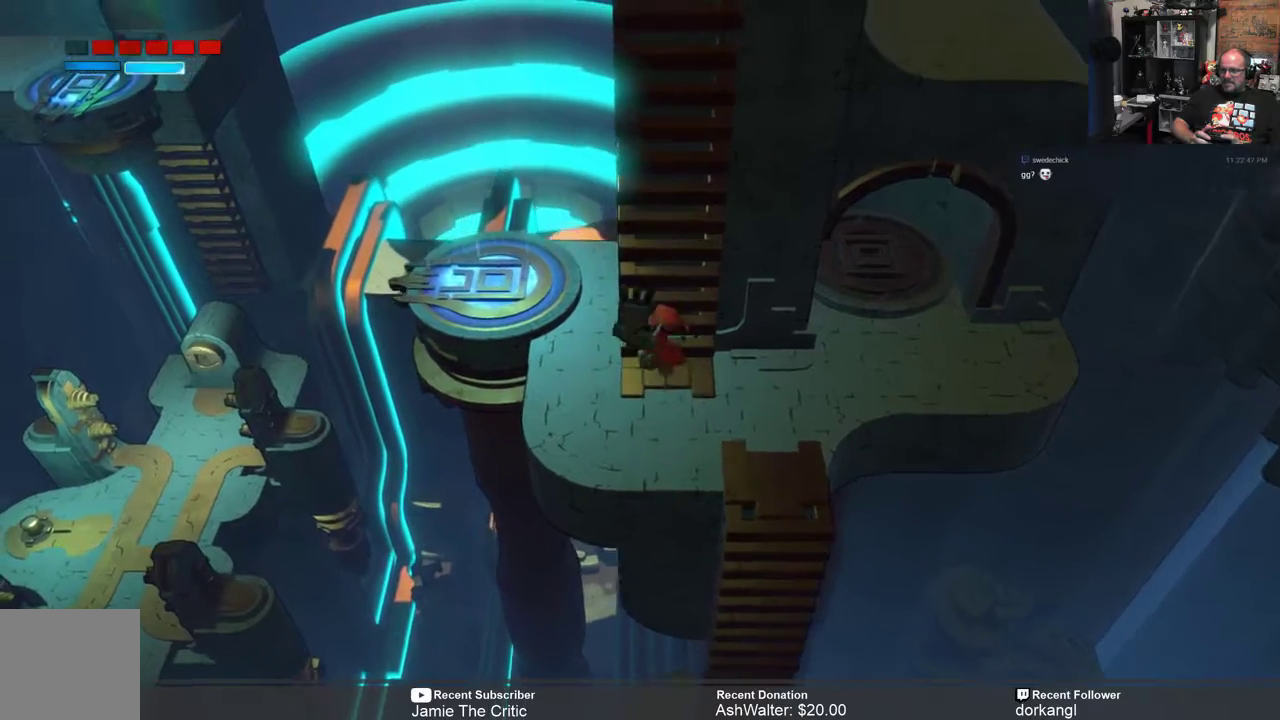
{"buttons": ["R2"], "left_stick": "up", "right_stick": "center", "events": []}
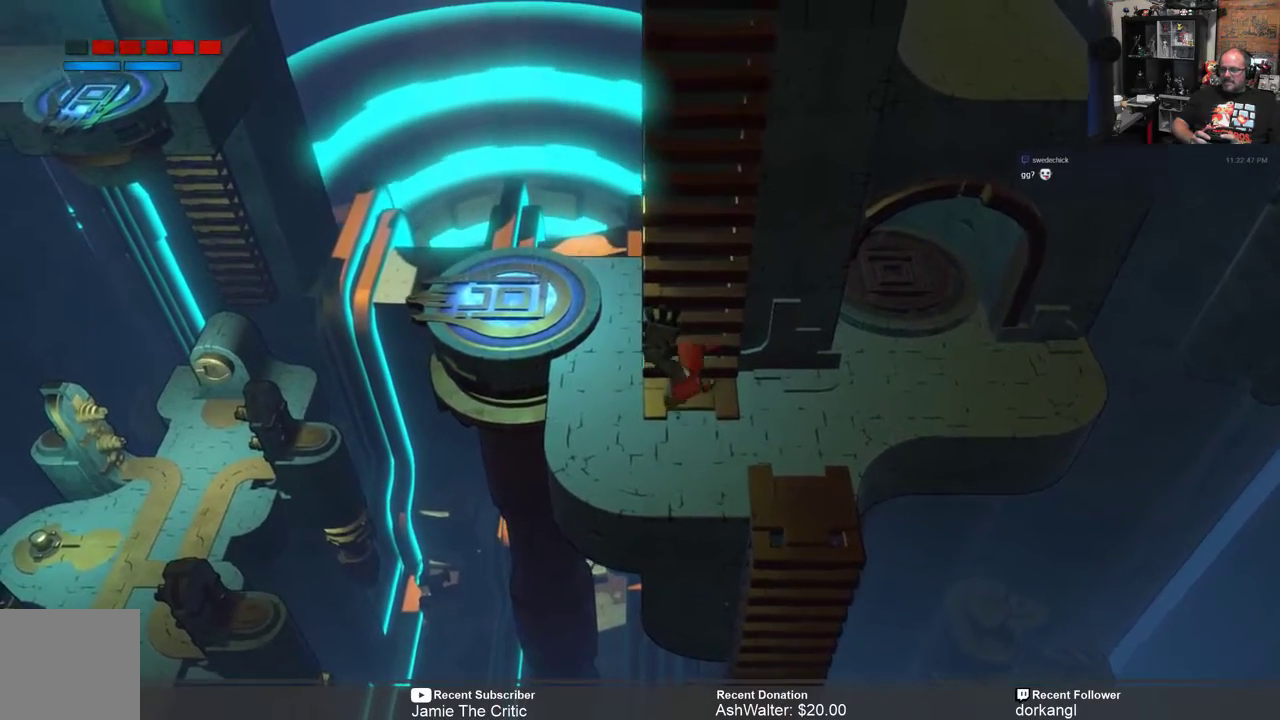
{"buttons": ["R2"], "left_stick": "up", "right_stick": "center", "events": []}
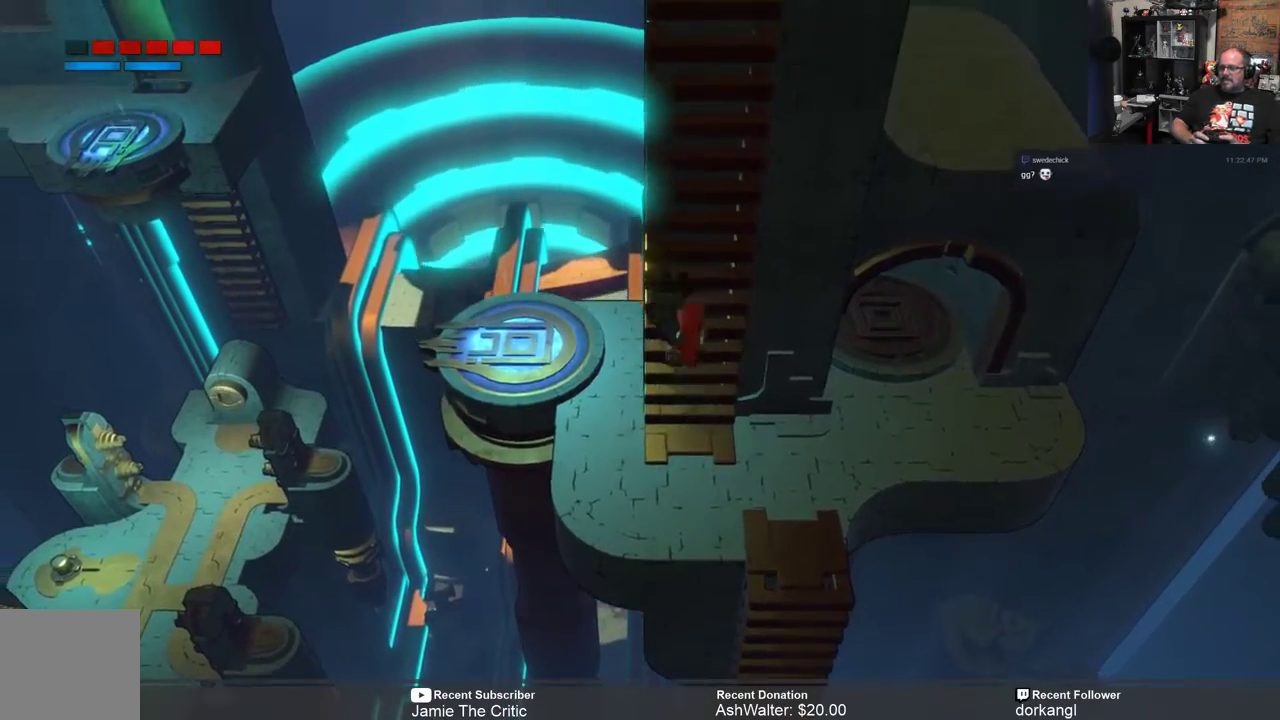
{"buttons": ["R2"], "left_stick": "up", "right_stick": "center", "events": []}
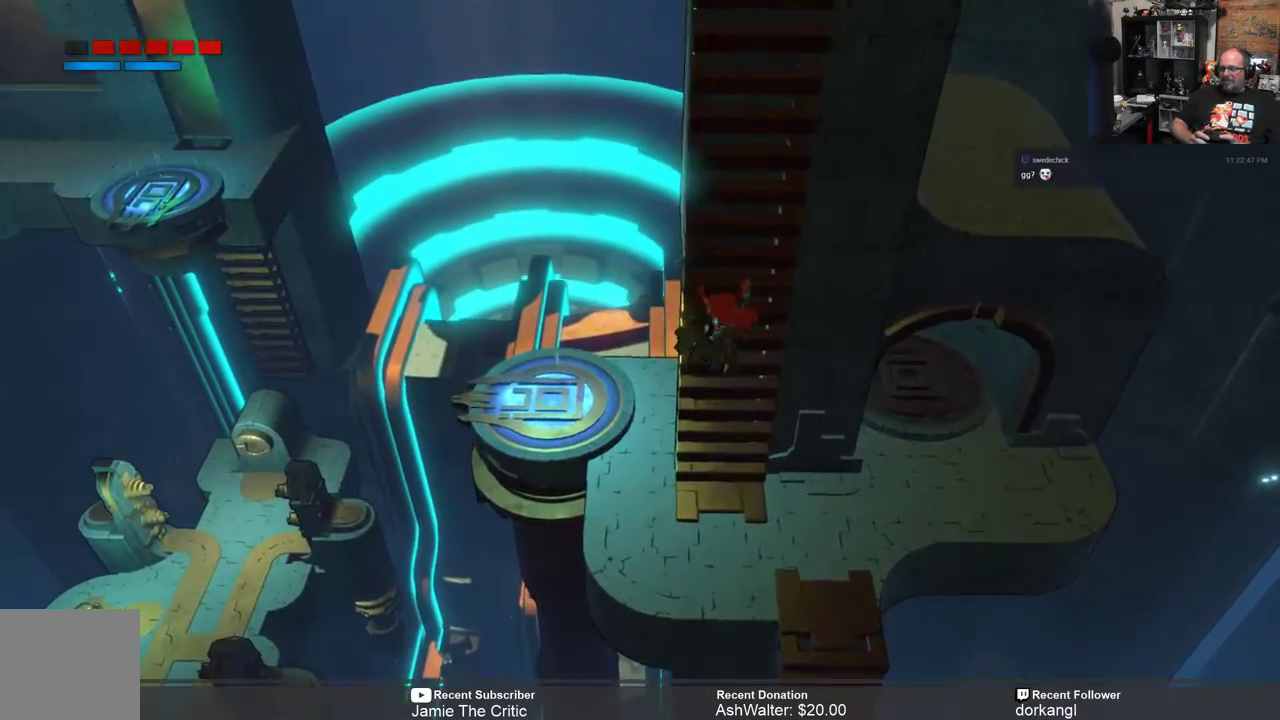
{"buttons": ["R2"], "left_stick": "up", "right_stick": "center", "events": []}